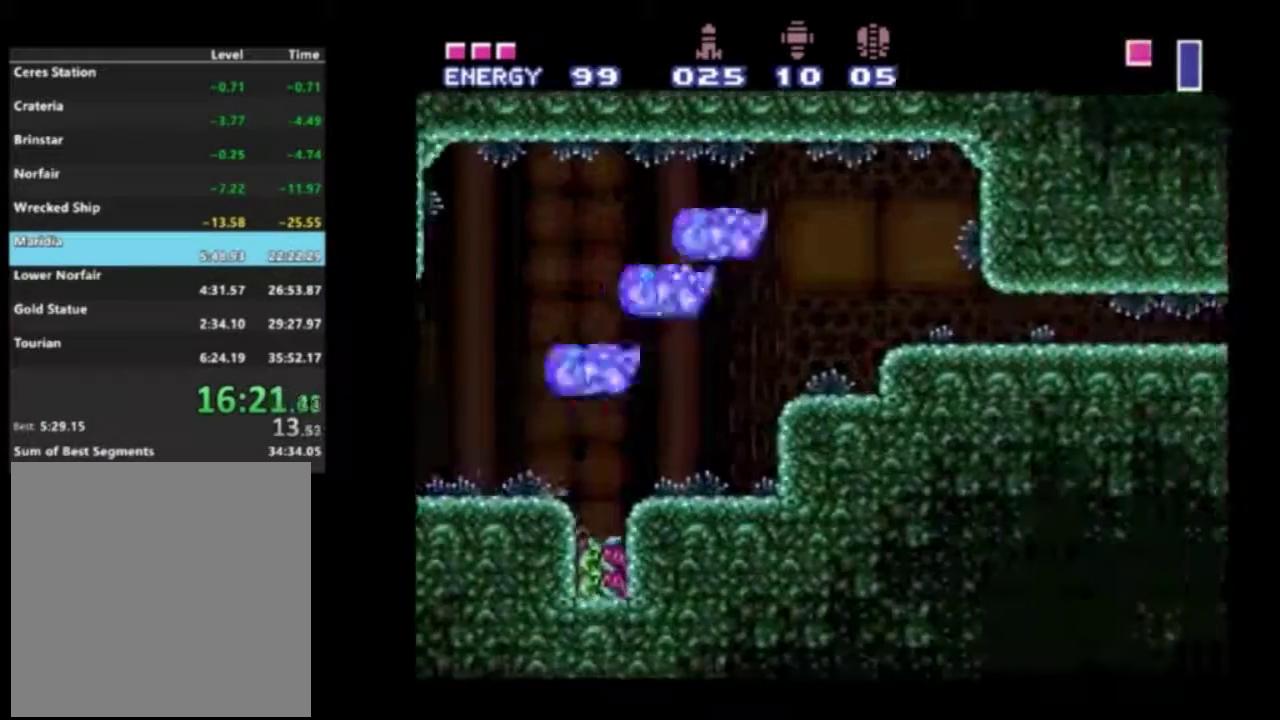
Gameplay with a controller (Xbox layout); each line is a JSON object with the inputs held at the frame after it (dt_ms = milliseconds from this image to that frame). "events" lists button and stick changes between this image and that frame as [ms after this image, input, new state], when the widget could be followed in between. Not read: L3 R3.
{"dt_ms": 300, "buttons": ["L2", "R2"], "left_stick": "right", "right_stick": "center", "events": [[133, "B", "down"], [233, "B", "up"]]}
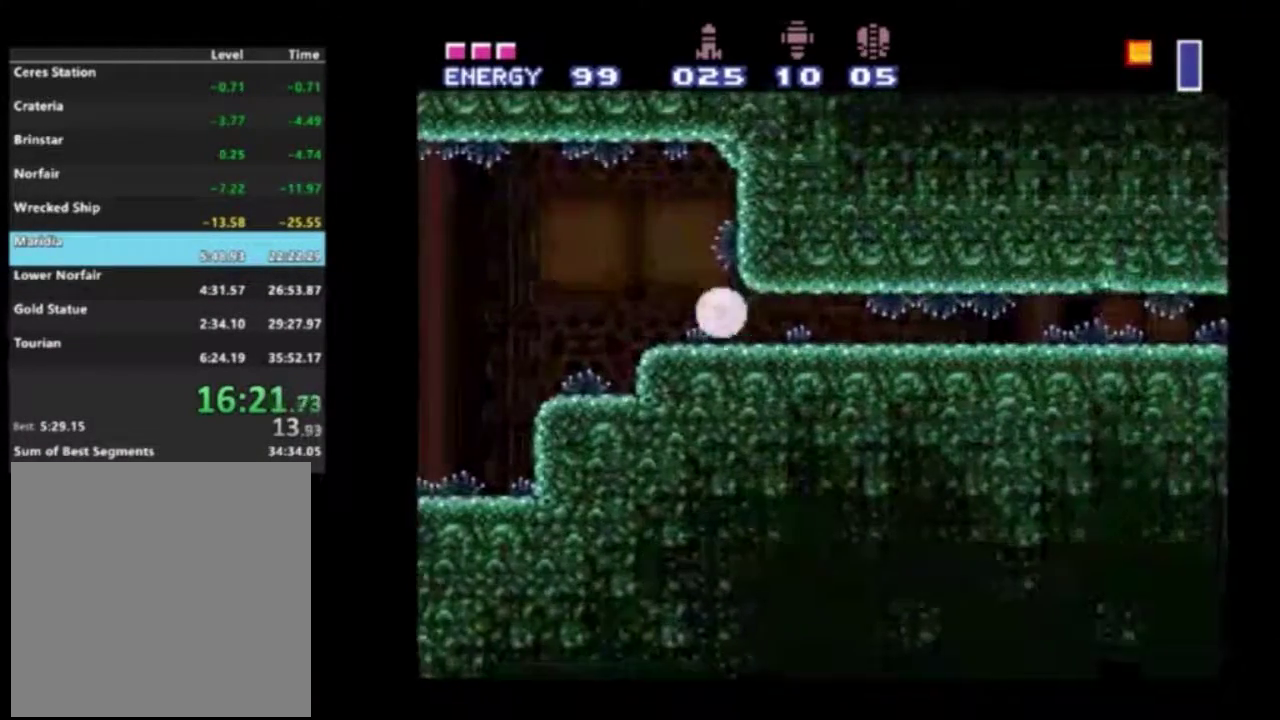
{"dt_ms": 500, "buttons": ["R2"], "left_stick": "right", "right_stick": "center", "events": [[433, "L2", "up"]]}
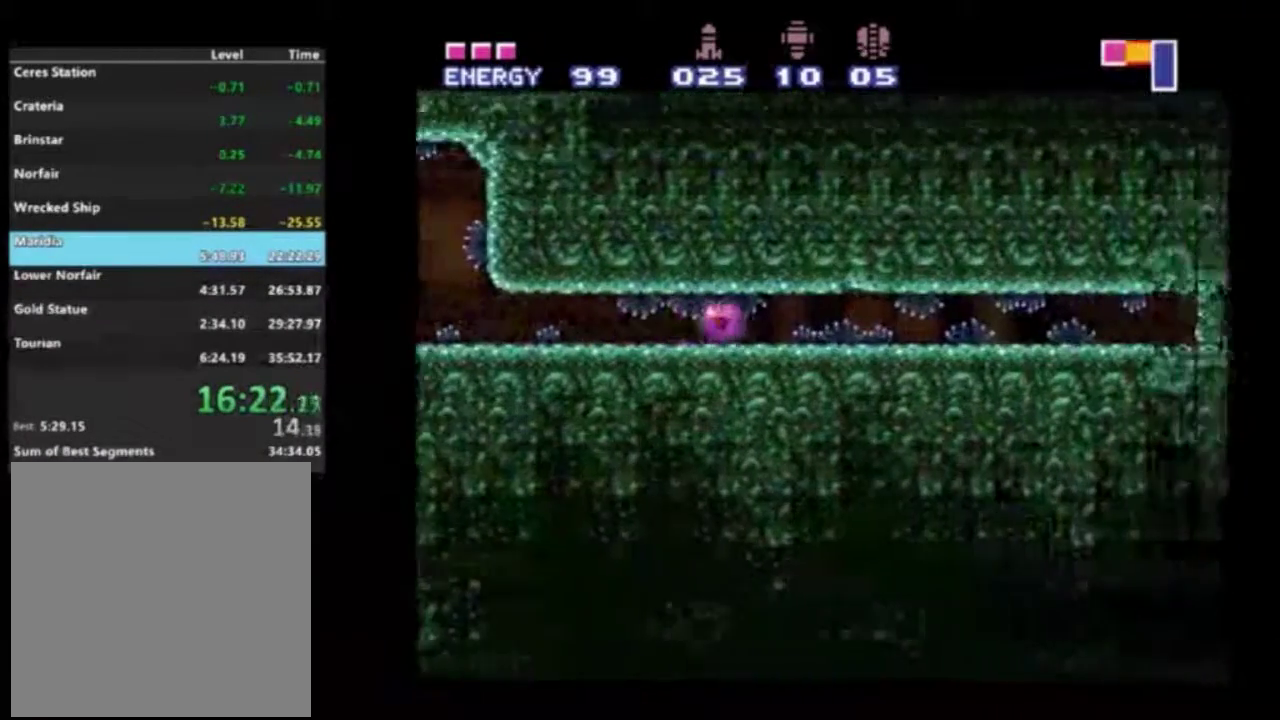
{"dt_ms": 500, "buttons": ["R2"], "left_stick": "right", "right_stick": "center", "events": []}
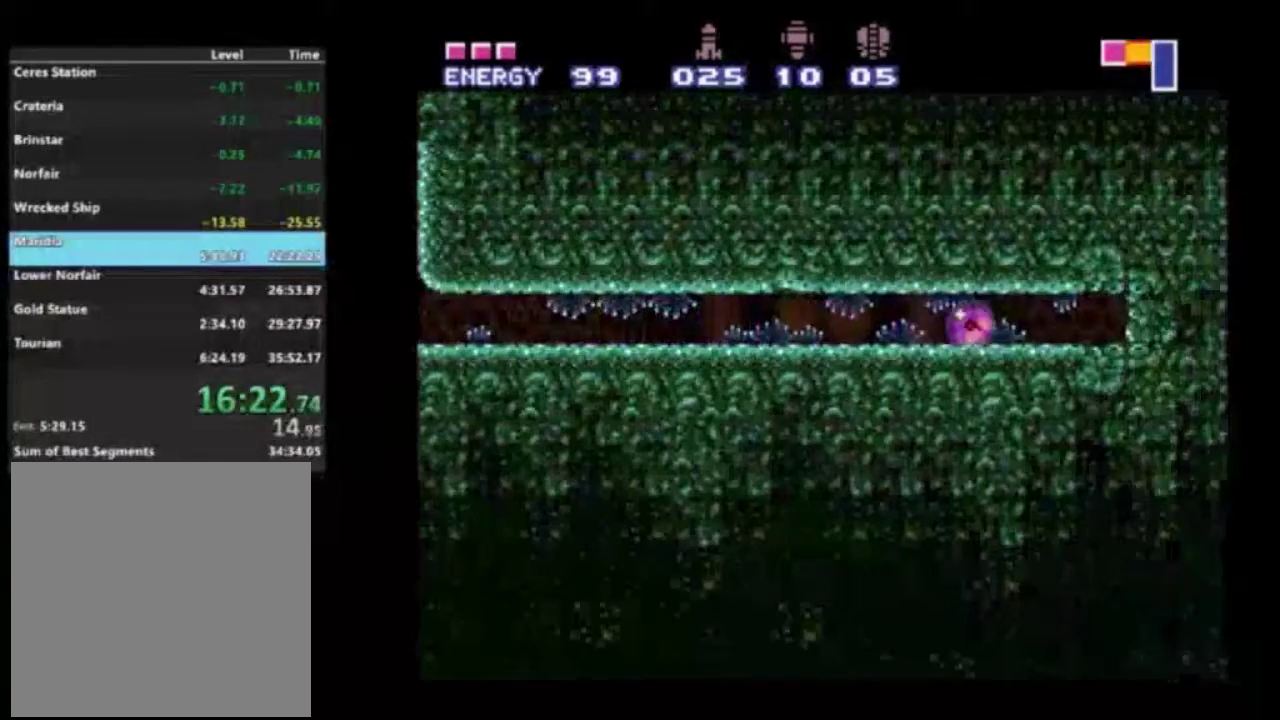
{"dt_ms": 500, "buttons": ["R2"], "left_stick": "right", "right_stick": "center", "events": []}
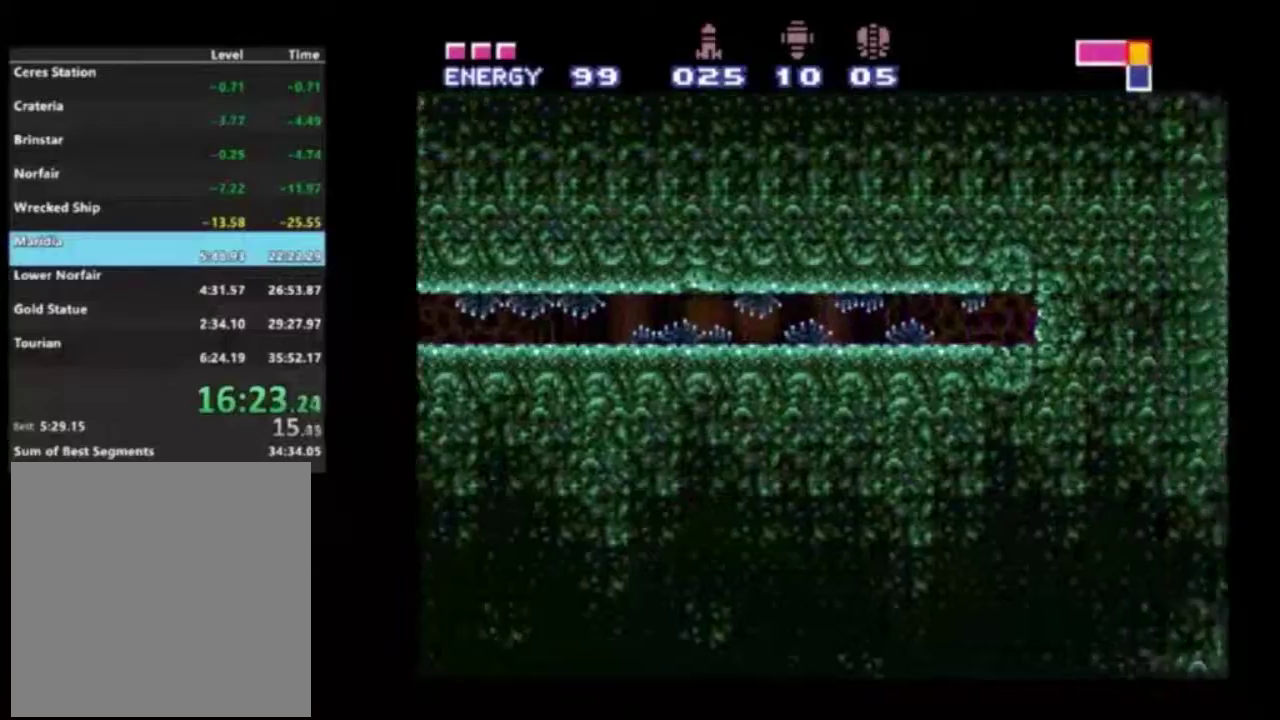
{"dt_ms": 500, "buttons": ["R2"], "left_stick": "right", "right_stick": "center", "events": []}
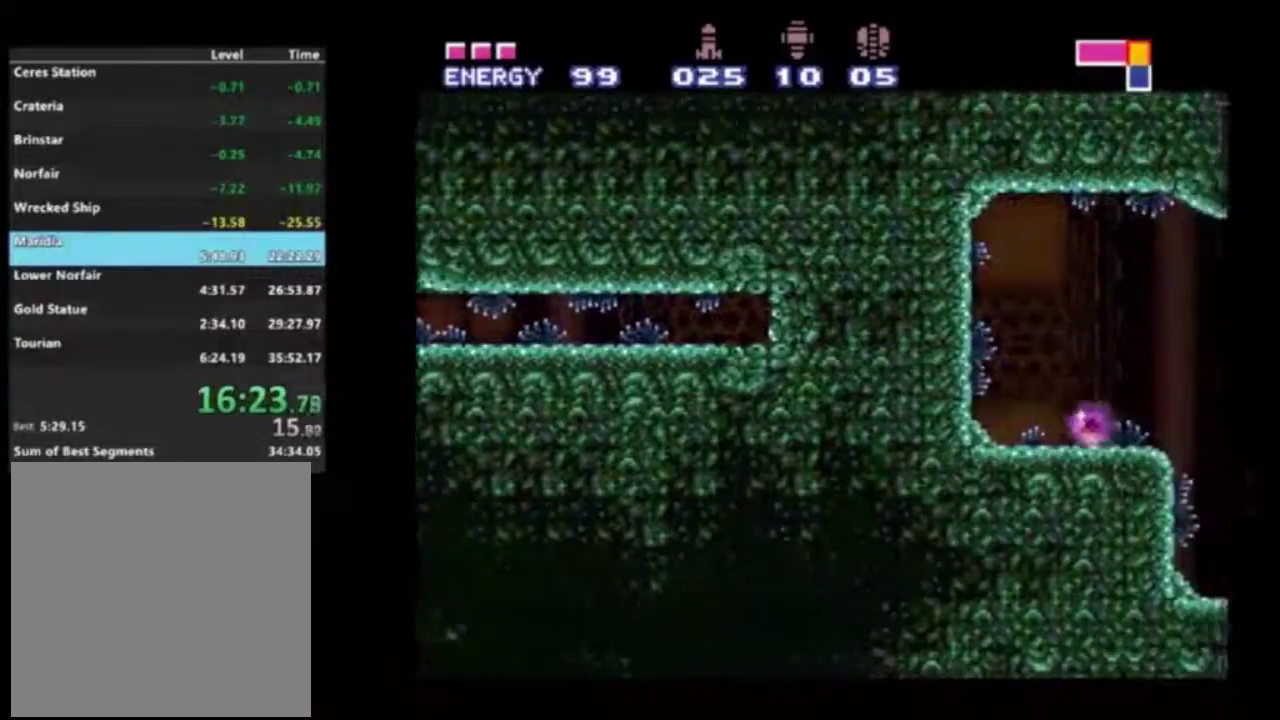
{"dt_ms": 700, "buttons": ["R2"], "left_stick": "center", "right_stick": "center", "events": [[617, "left_stick", "center"]]}
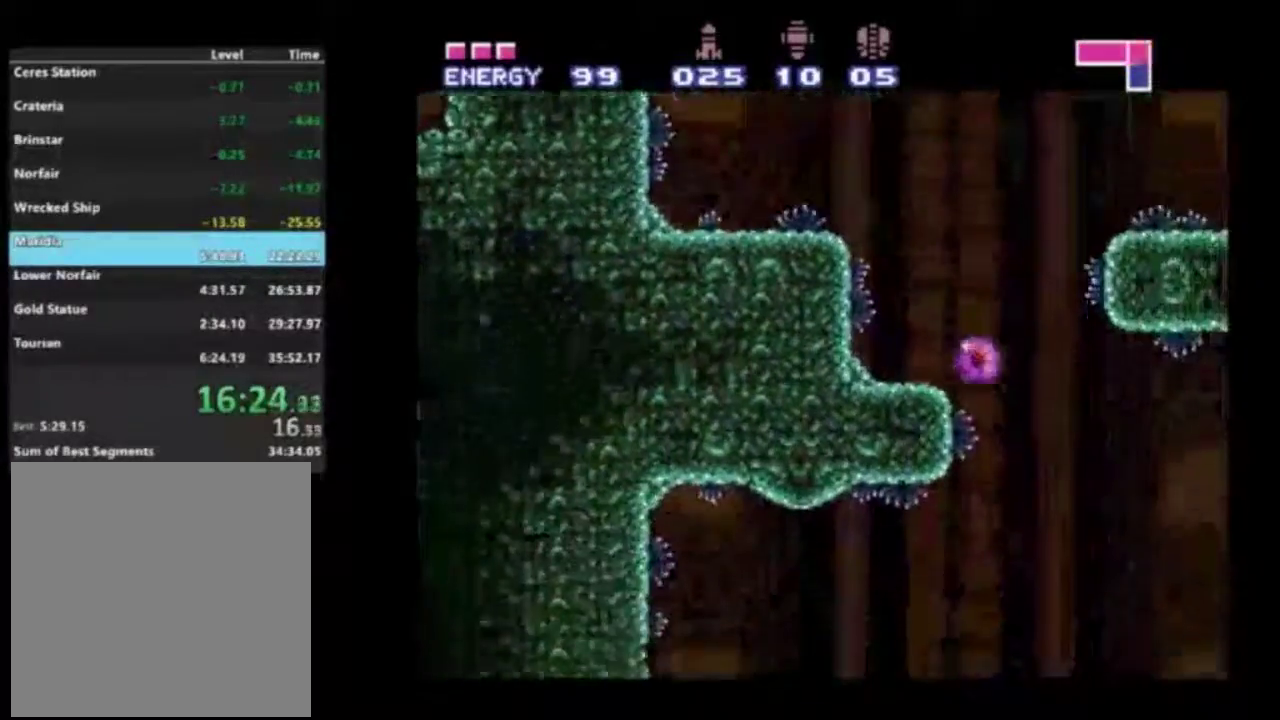
{"dt_ms": 300, "buttons": ["R2", "DPAD_LEFT"], "left_stick": "center", "right_stick": "center", "events": [[33, "DPAD_UP", "down"], [83, "DPAD_UP", "up"], [250, "DPAD_LEFT", "down"]]}
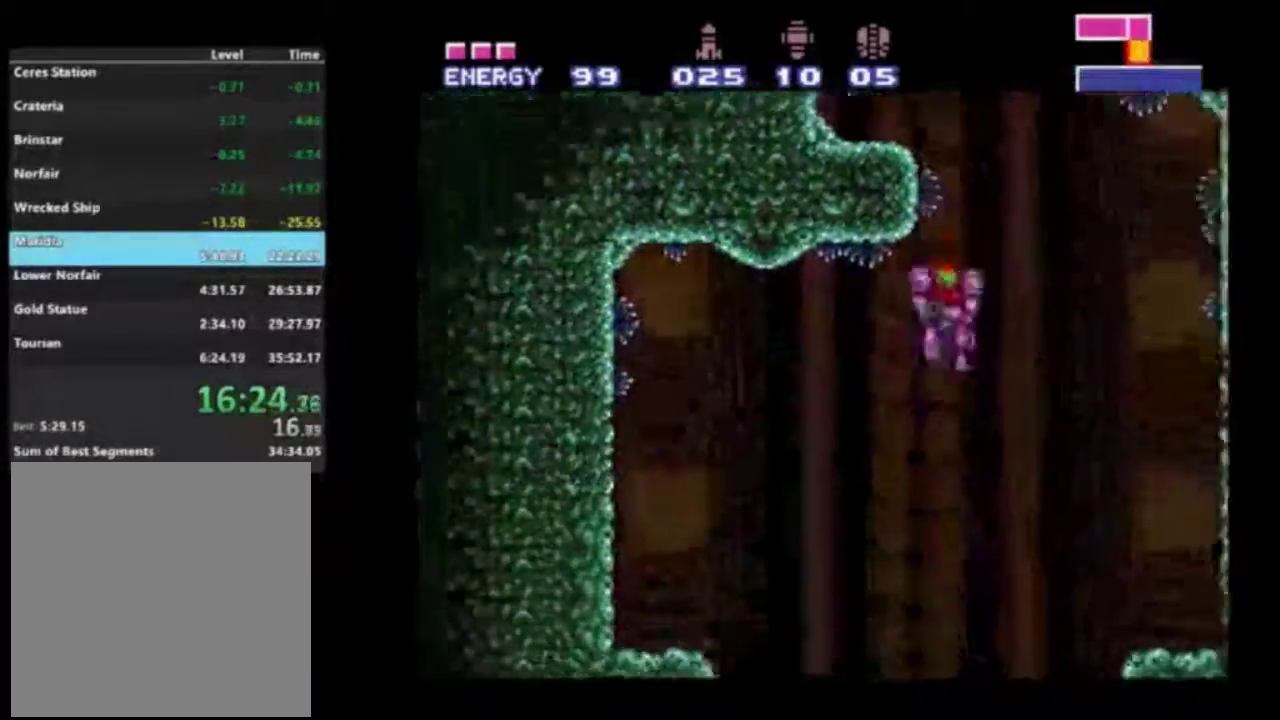
{"dt_ms": 400, "buttons": ["R2", "DPAD_LEFT"], "left_stick": "center", "right_stick": "center", "events": [[117, "DPAD_LEFT", "up"], [317, "DPAD_LEFT", "down"]]}
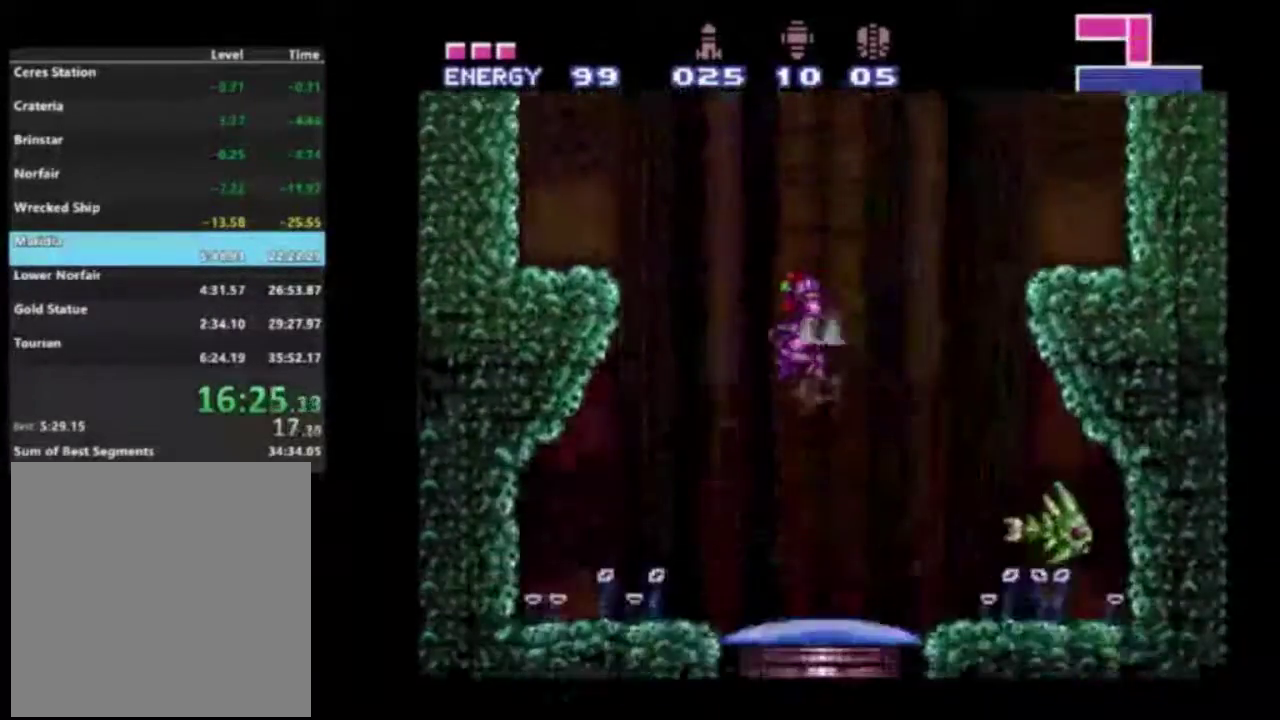
{"dt_ms": 600, "buttons": ["R2", "DPAD_LEFT"], "left_stick": "center", "right_stick": "center", "events": []}
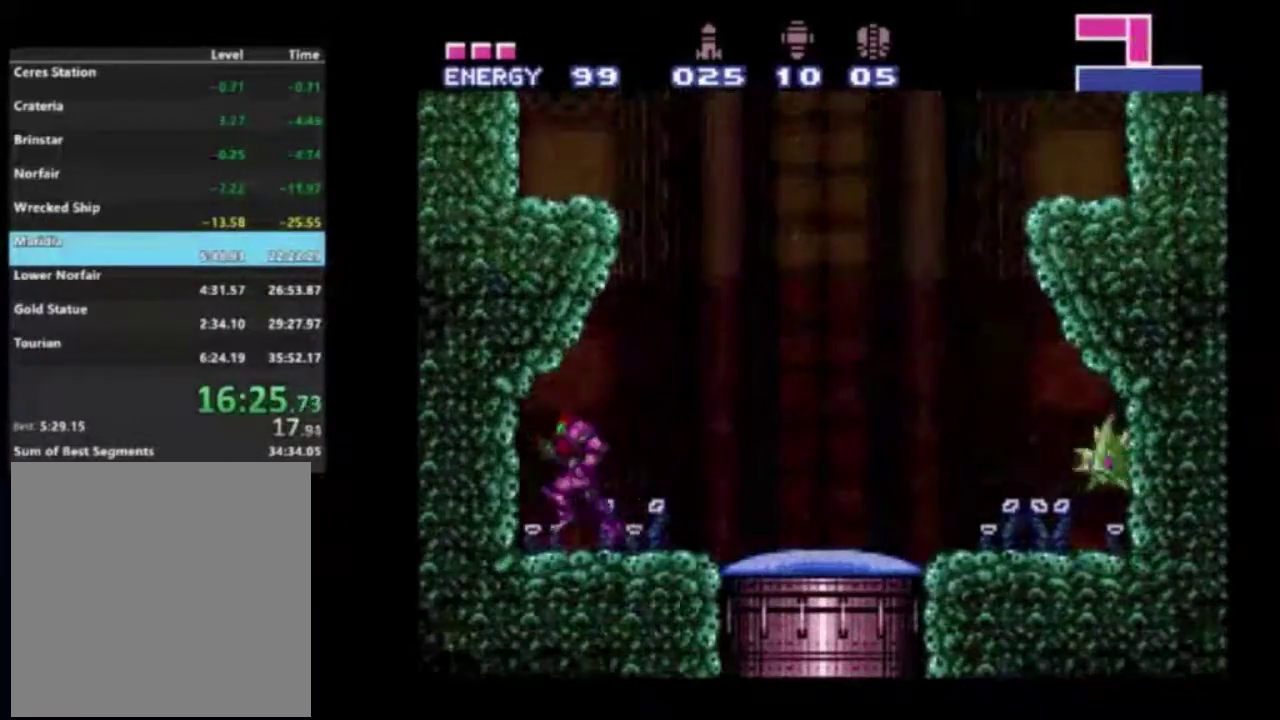
{"dt_ms": 300, "buttons": ["X", "R2"], "left_stick": "center", "right_stick": "center", "events": [[17, "DPAD_LEFT", "up"], [67, "DPAD_RIGHT", "down"], [167, "DPAD_RIGHT", "up"], [267, "X", "down"]]}
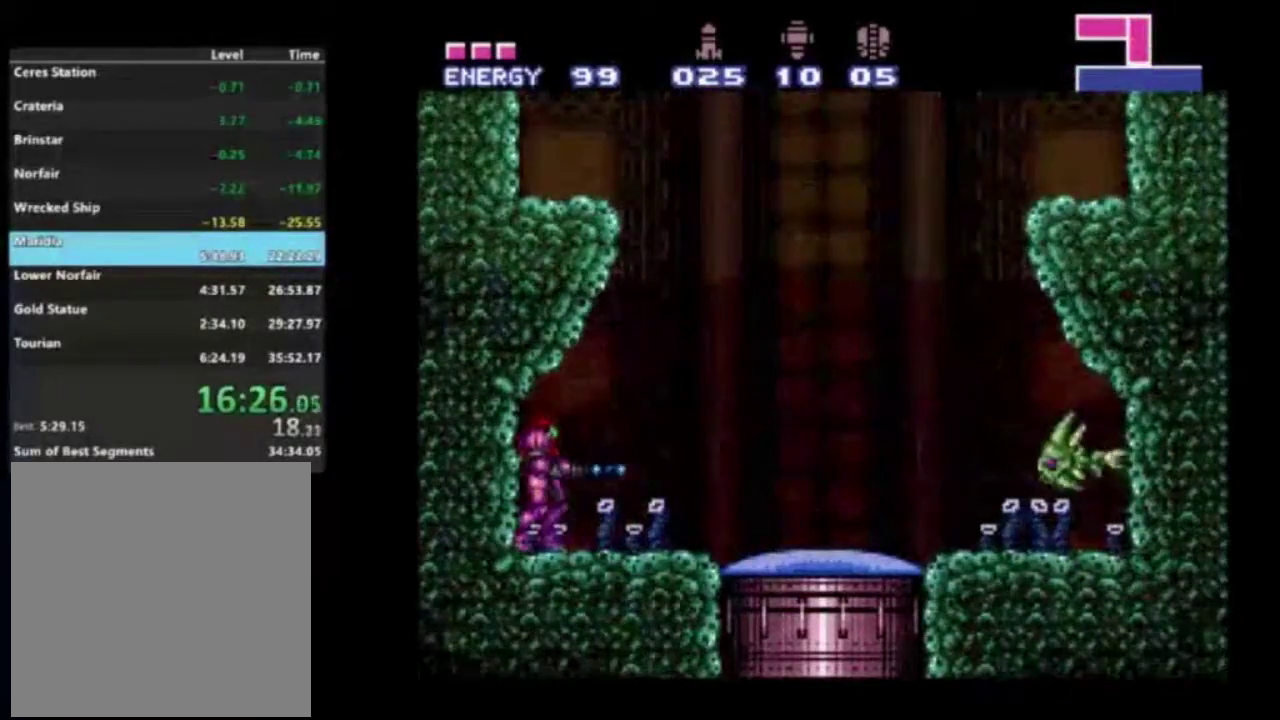
{"dt_ms": 300, "buttons": ["R2"], "left_stick": "center", "right_stick": "center", "events": [[33, "X", "up"], [150, "X", "down"], [233, "X", "up"]]}
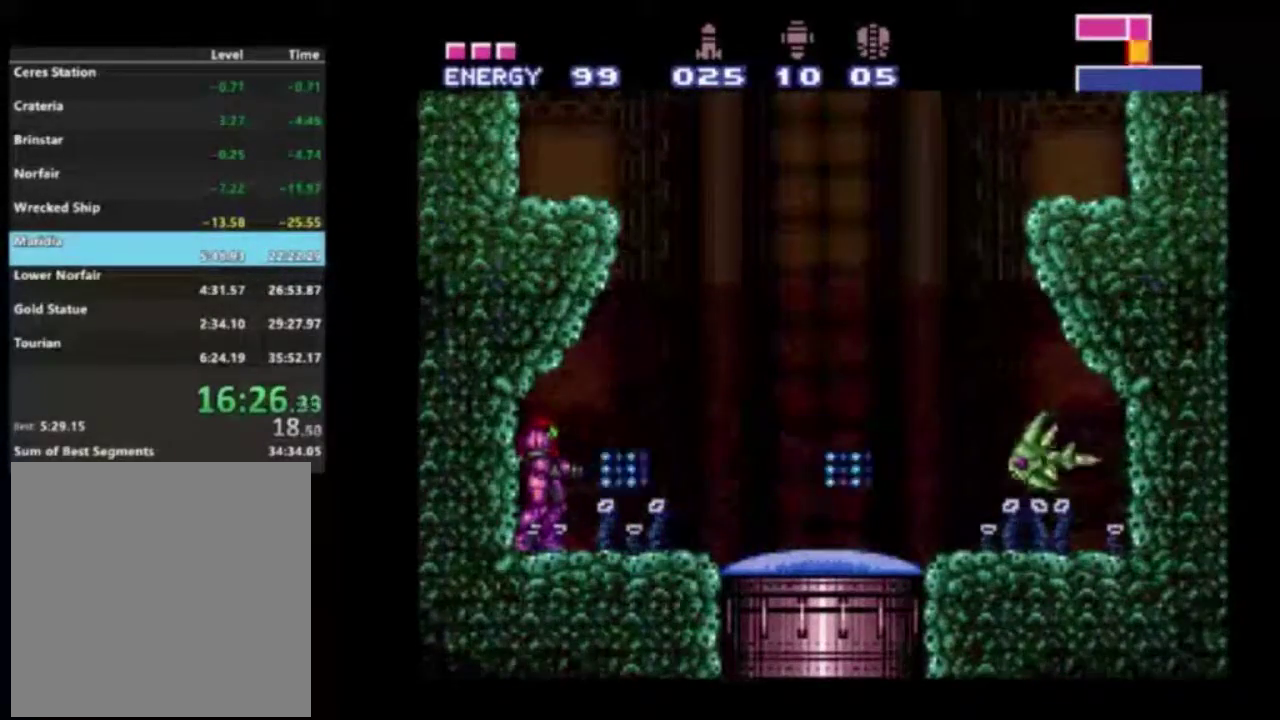
{"dt_ms": 400, "buttons": ["X", "R2"], "left_stick": "center", "right_stick": "center", "events": [[17, "X", "down"], [117, "X", "up"], [183, "X", "down"], [300, "X", "up"], [350, "X", "down"]]}
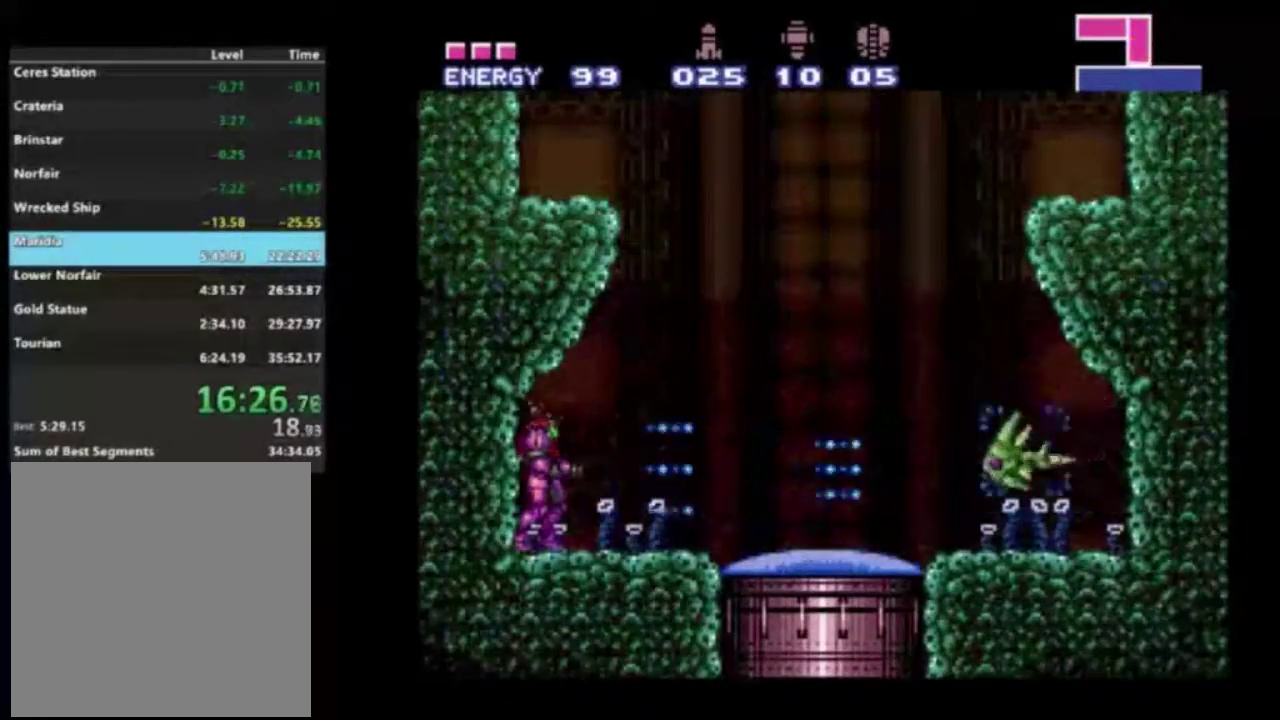
{"dt_ms": 400, "buttons": ["R2"], "left_stick": "center", "right_stick": "center", "events": [[50, "X", "up"], [133, "X", "down"], [233, "X", "up"], [283, "X", "down"], [383, "X", "up"]]}
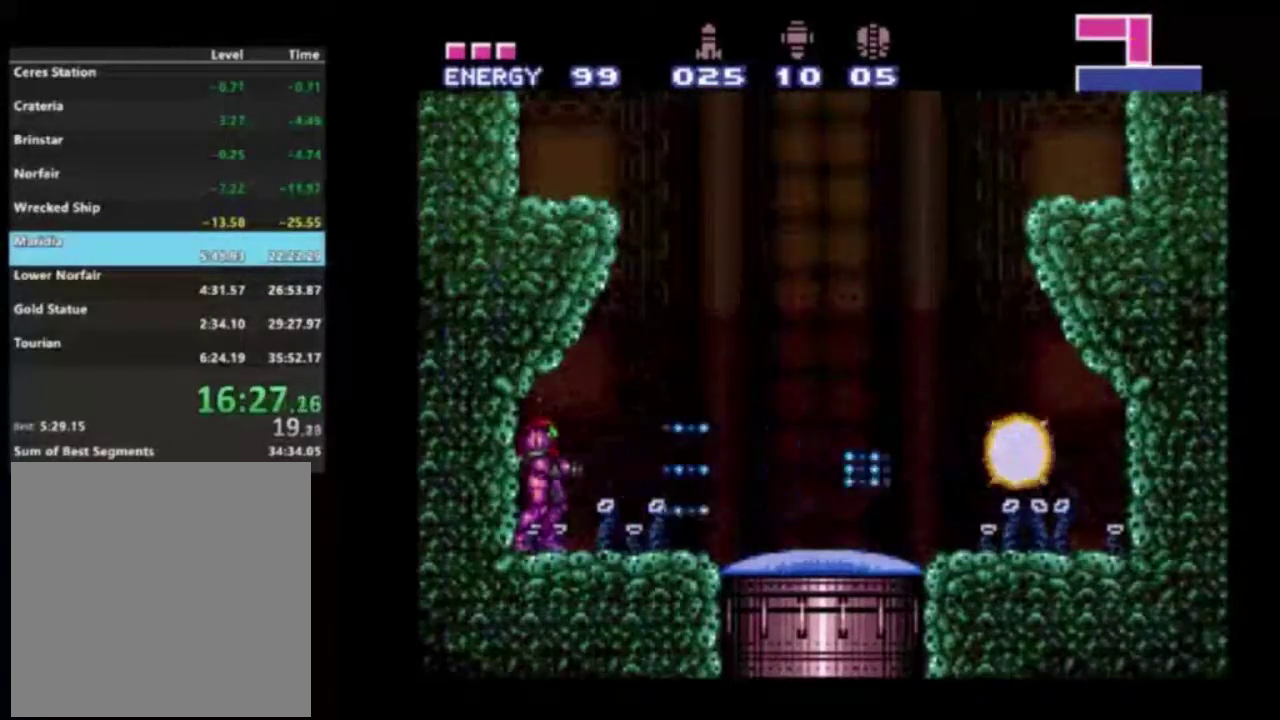
{"dt_ms": 600, "buttons": ["R2", "DPAD_RIGHT"], "left_stick": "center", "right_stick": "center", "events": [[17, "DPAD_RIGHT", "down"], [100, "DPAD_RIGHT", "up"], [167, "DPAD_RIGHT", "down"]]}
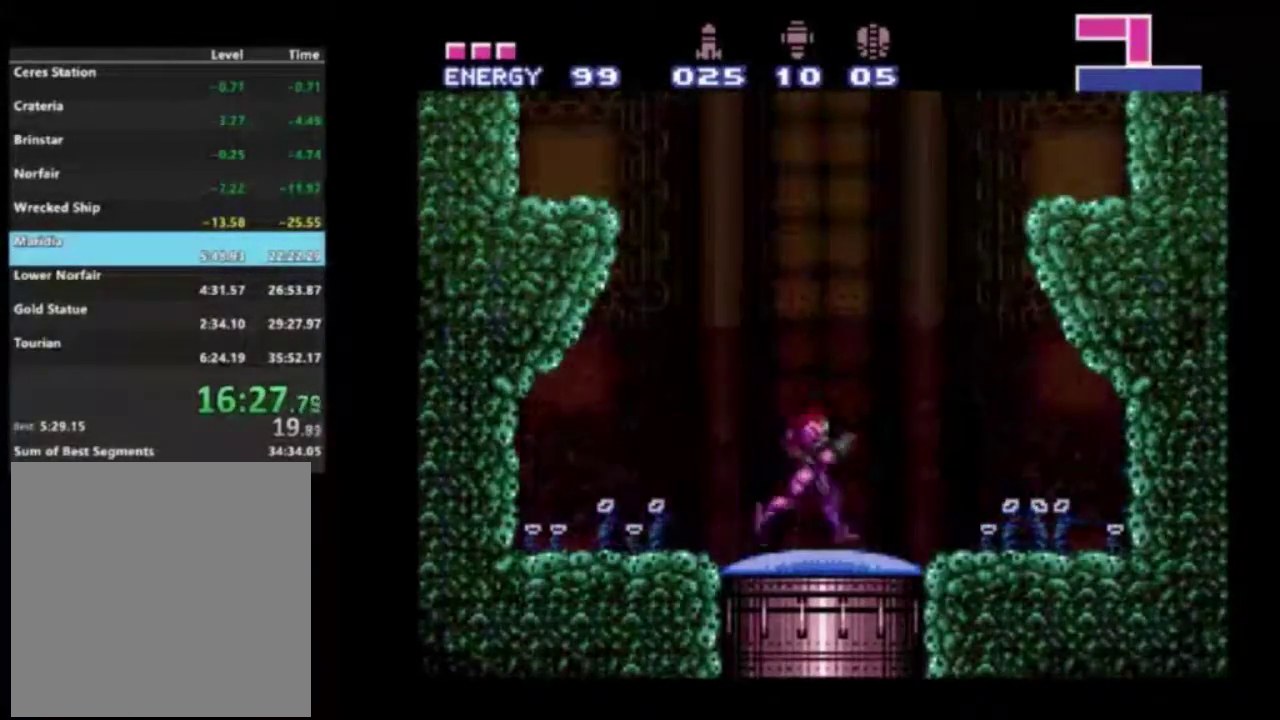
{"dt_ms": 300, "buttons": ["R2", "DPAD_LEFT"], "left_stick": "center", "right_stick": "center", "events": [[150, "A", "down"], [217, "DPAD_RIGHT", "up"], [250, "A", "up"], [250, "DPAD_LEFT", "down"]]}
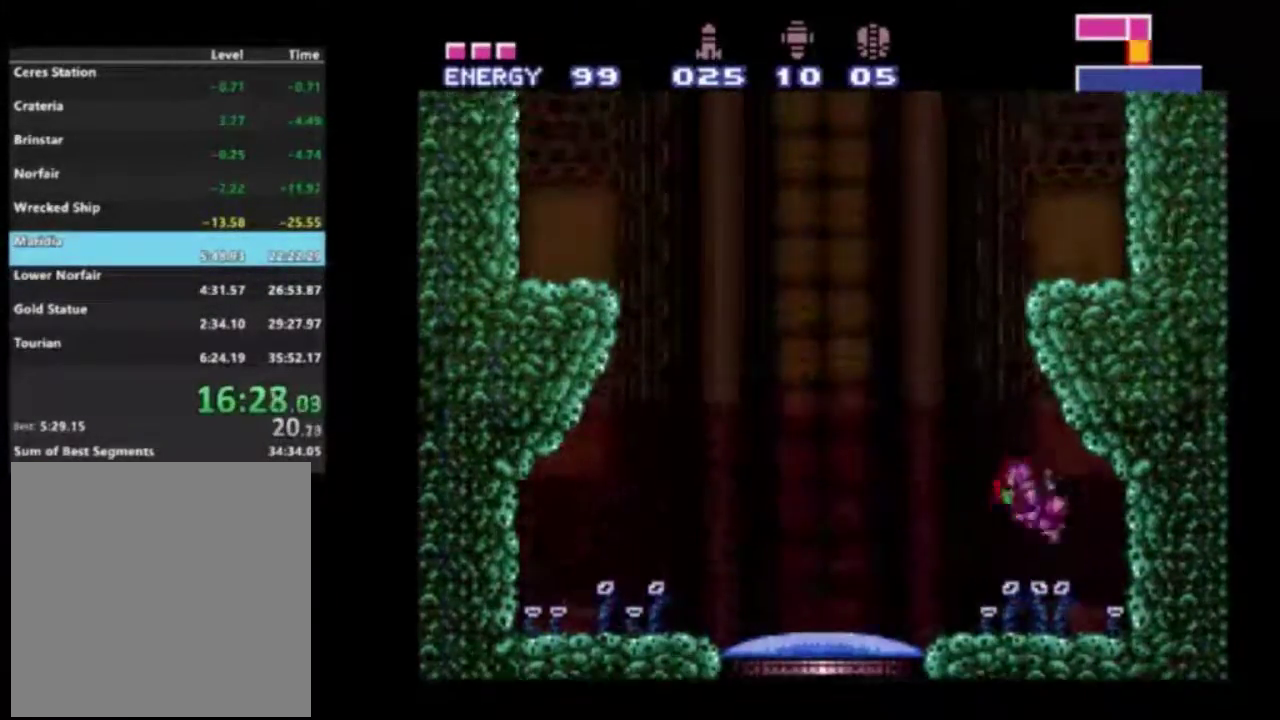
{"dt_ms": 700, "buttons": ["R2", "DPAD_LEFT"], "left_stick": "center", "right_stick": "center", "events": []}
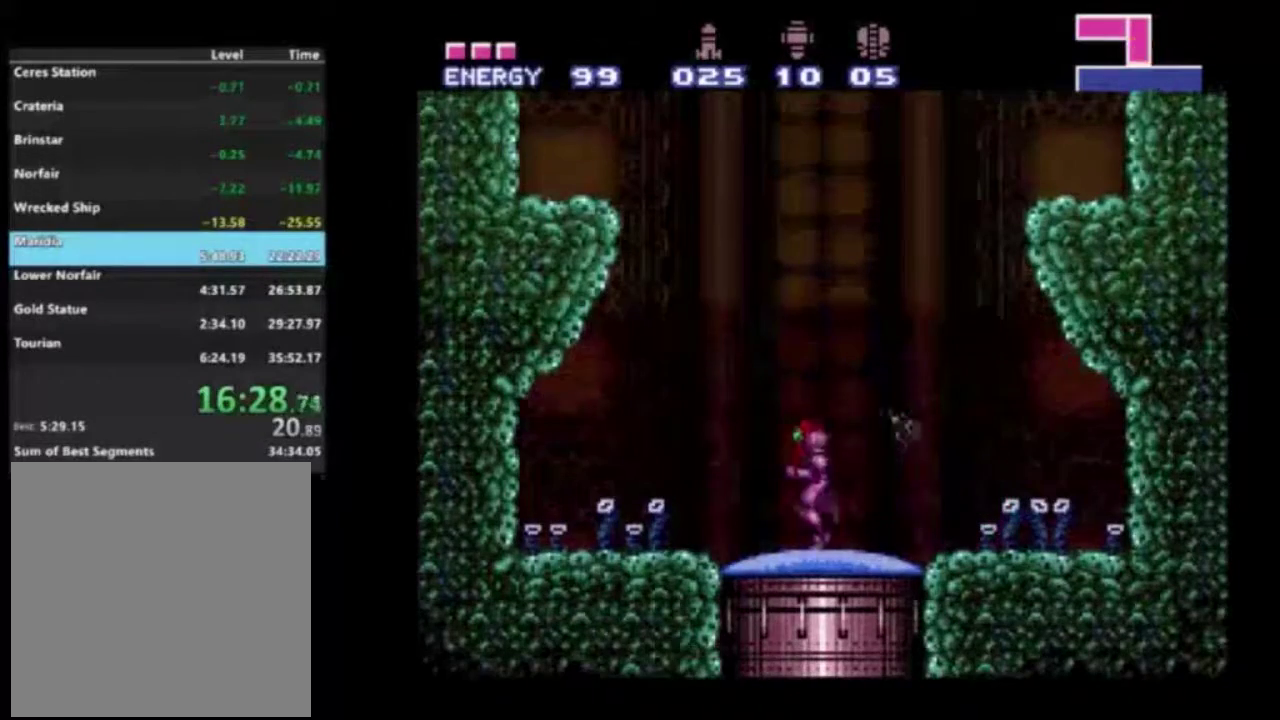
{"dt_ms": 300, "buttons": ["R2", "DPAD_RIGHT"], "left_stick": "center", "right_stick": "center", "events": [[67, "B", "down"], [183, "DPAD_LEFT", "up"], [200, "B", "up"], [217, "DPAD_RIGHT", "down"]]}
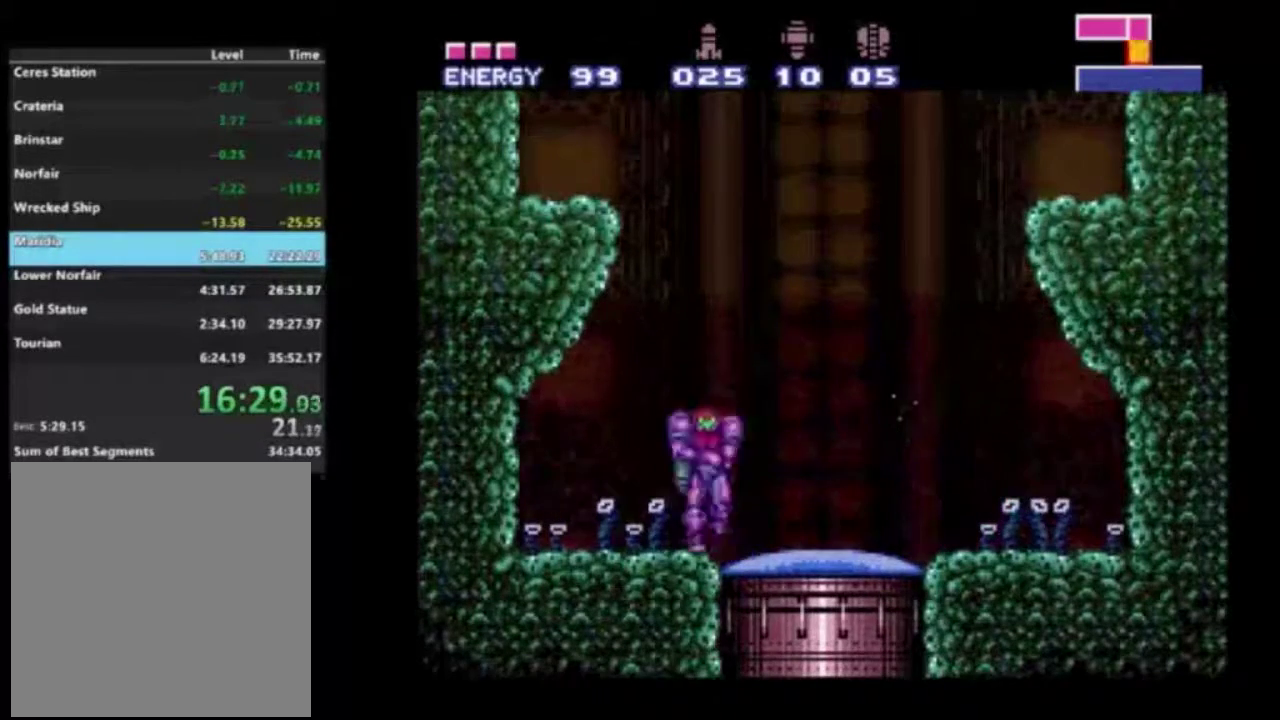
{"dt_ms": 600, "buttons": ["A", "R2"], "left_stick": "center", "right_stick": "center", "events": [[217, "DPAD_RIGHT", "up"], [550, "A", "down"]]}
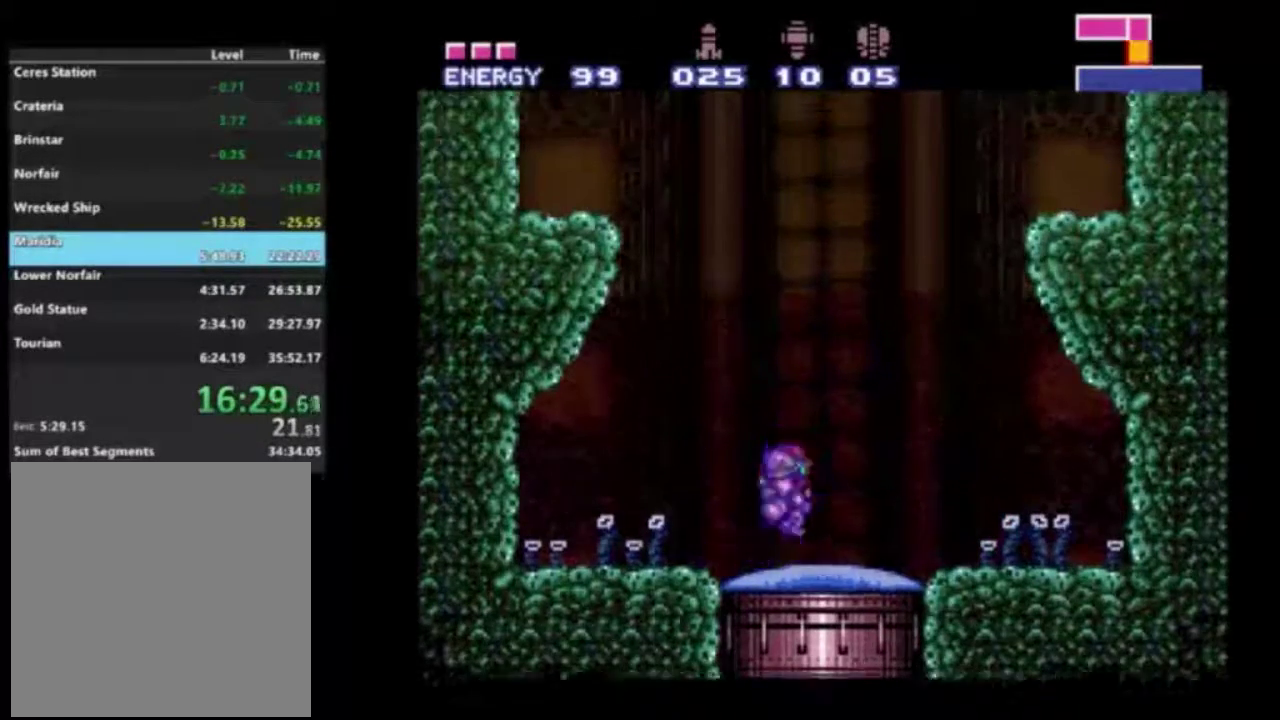
{"dt_ms": 500, "buttons": ["R2", "DPAD_DOWN"], "left_stick": "center", "right_stick": "center", "events": [[133, "A", "up"], [133, "DPAD_DOWN", "down"], [333, "X", "down"], [433, "X", "up"]]}
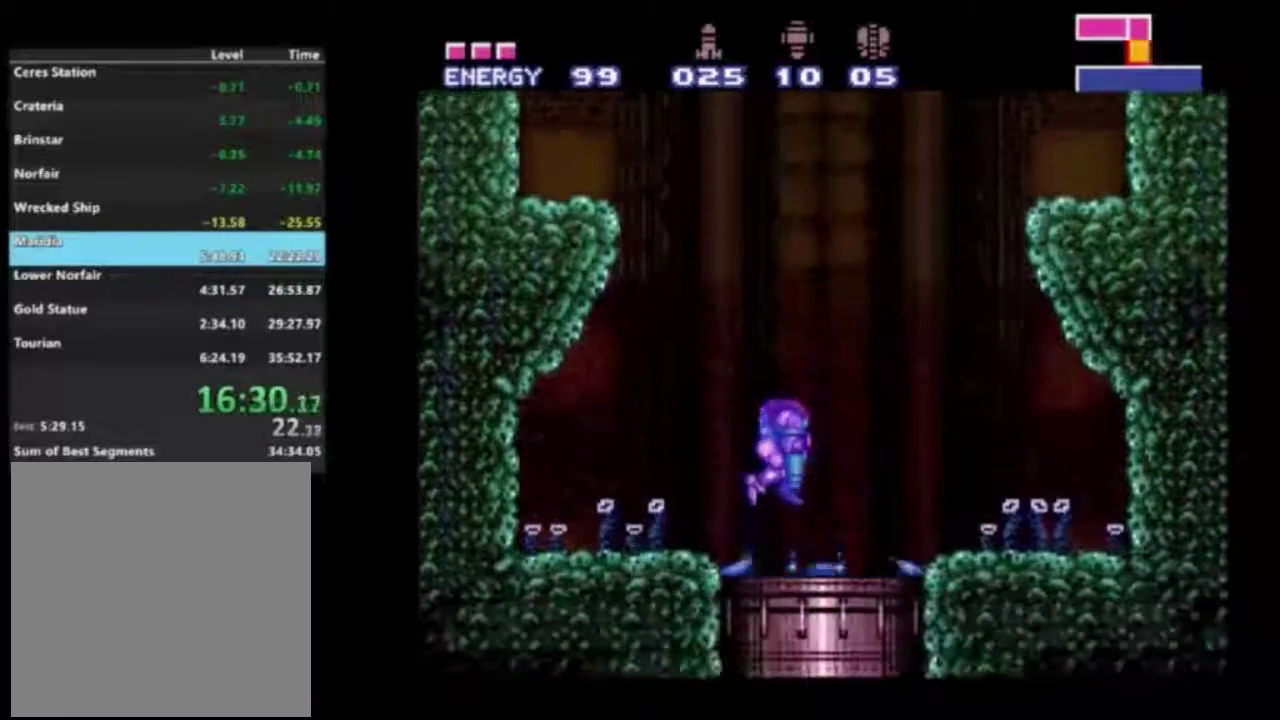
{"dt_ms": 400, "buttons": ["R2"], "left_stick": "center", "right_stick": "center", "events": [[117, "DPAD_DOWN", "up"], [267, "DPAD_UP", "down"], [383, "DPAD_UP", "up"]]}
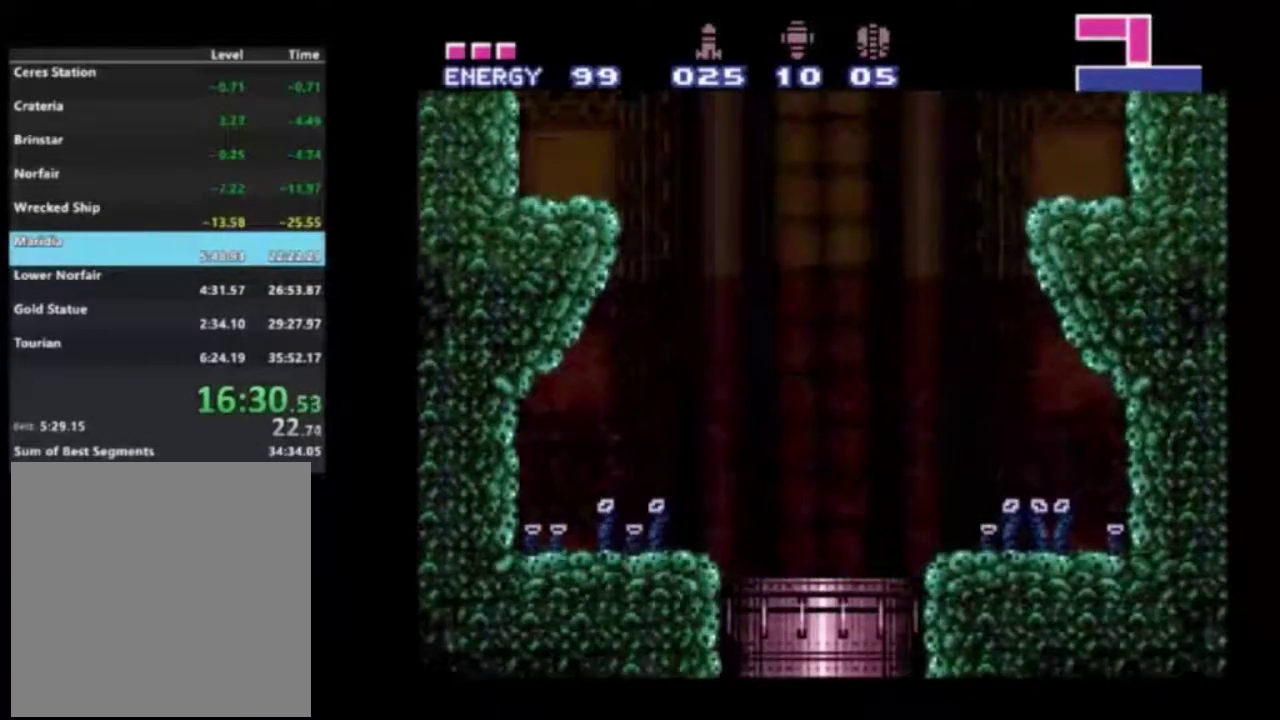
{"dt_ms": 700, "buttons": ["R2"], "left_stick": "center", "right_stick": "center", "events": []}
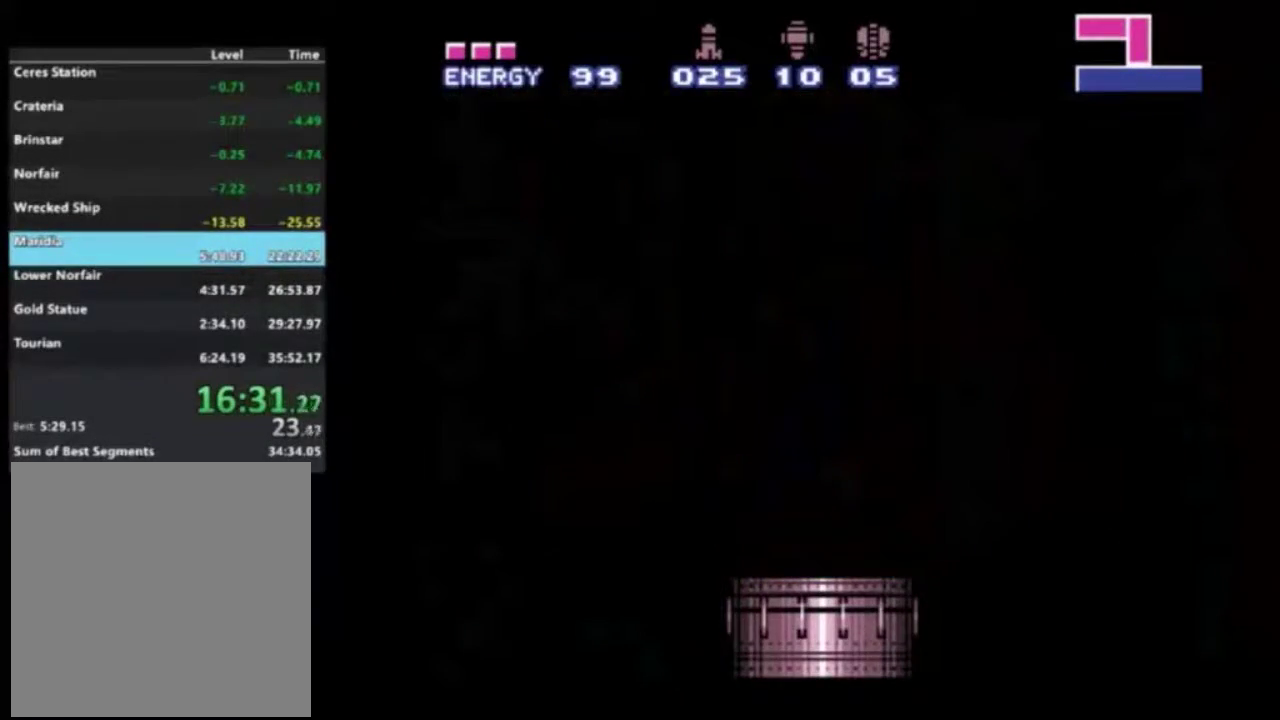
{"dt_ms": 500, "buttons": ["R2"], "left_stick": "center", "right_stick": "center", "events": []}
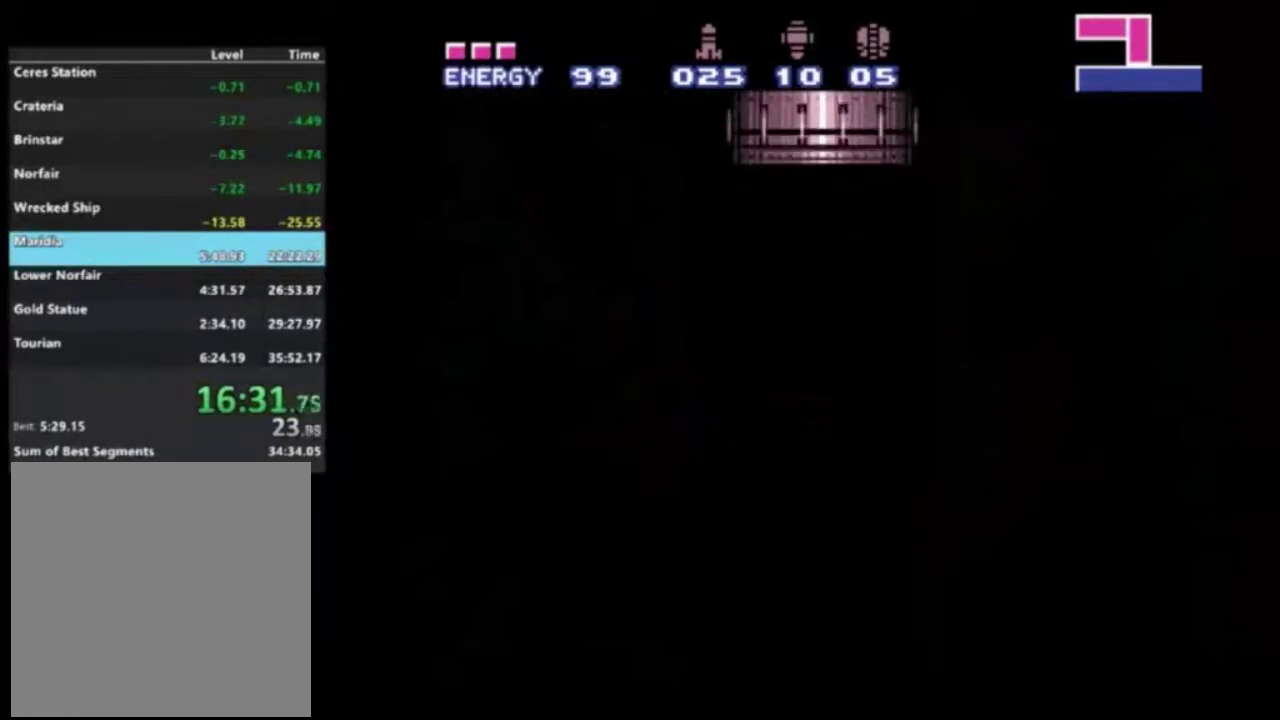
{"dt_ms": 500, "buttons": ["R2"], "left_stick": "center", "right_stick": "center", "events": []}
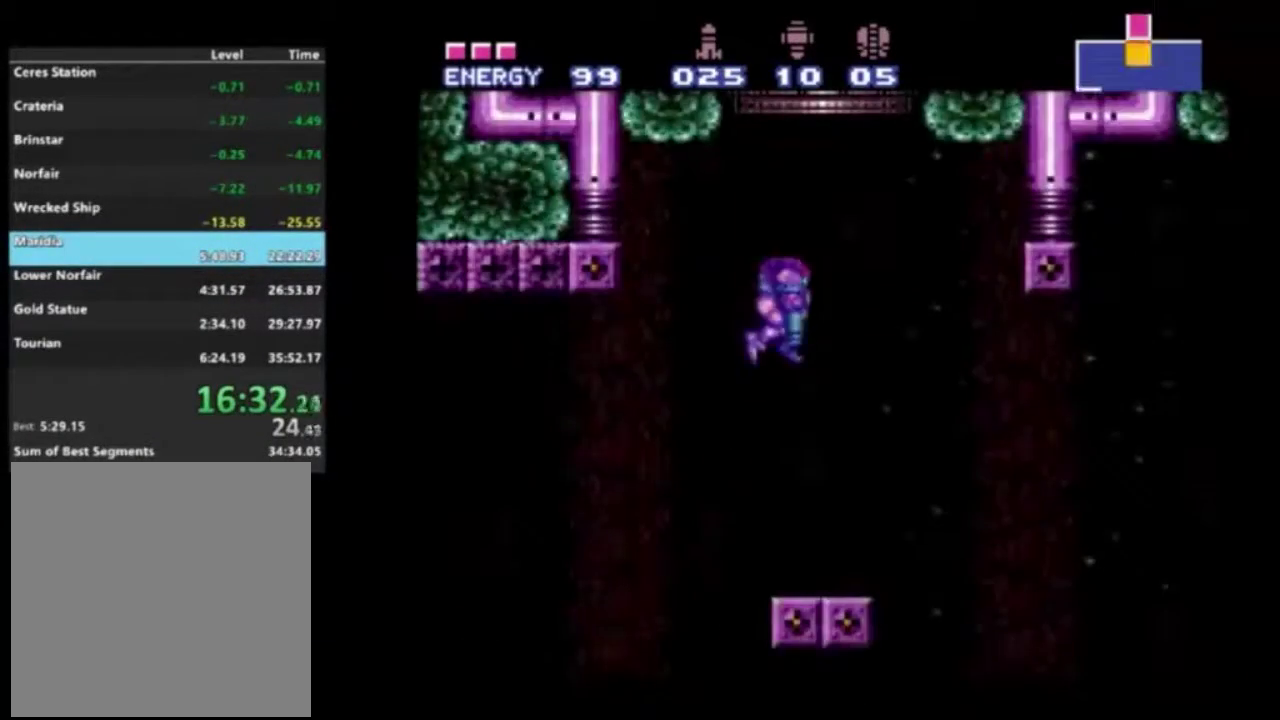
{"dt_ms": 500, "buttons": ["R2"], "left_stick": "right", "right_stick": "center", "events": [[100, "left_stick", "right"], [217, "left_stick", "center"], [467, "left_stick", "right"]]}
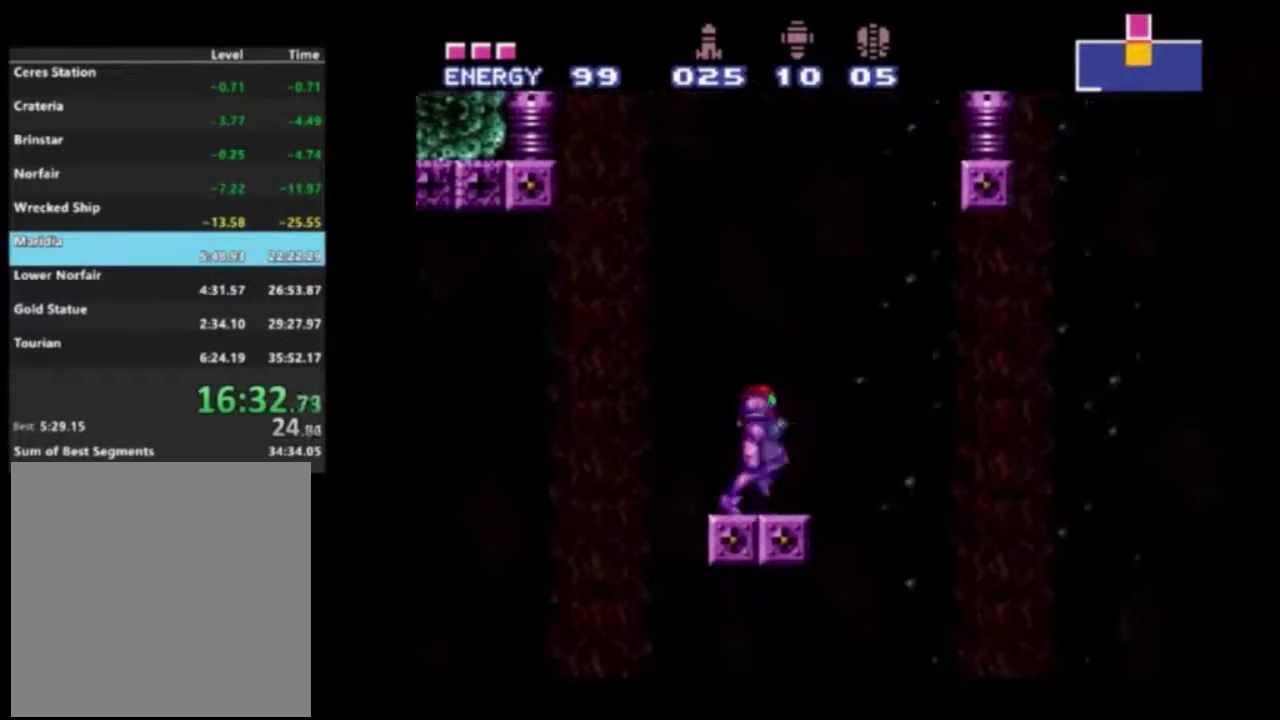
{"dt_ms": 400, "buttons": ["R2"], "left_stick": "right", "right_stick": "center", "events": [[100, "DPAD_UP", "down"], [133, "A", "down"], [217, "A", "up"], [267, "A", "down"], [383, "A", "up"], [400, "DPAD_UP", "up"]]}
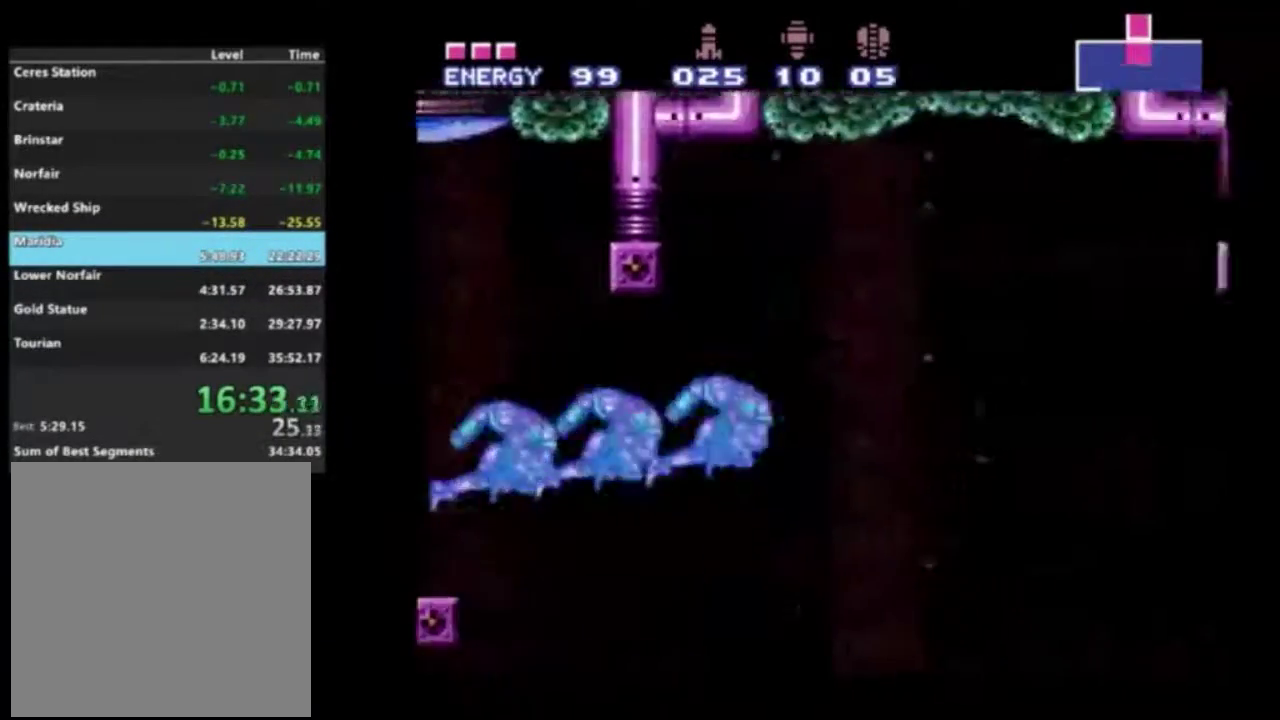
{"dt_ms": 400, "buttons": [], "left_stick": "center", "right_stick": "center", "events": [[50, "left_stick", "center"], [167, "R2", "up"], [200, "DPAD_DOWN", "down"], [317, "DPAD_DOWN", "up"]]}
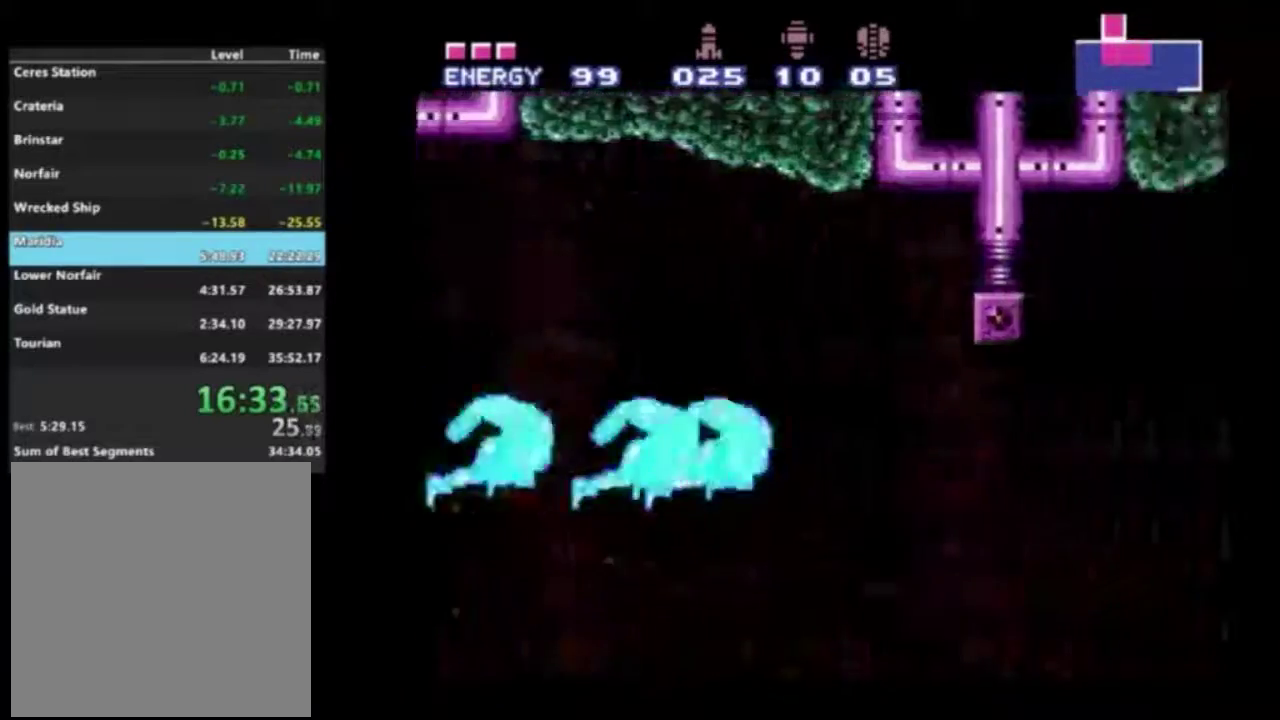
{"dt_ms": 900, "buttons": ["R2"], "left_stick": "center", "right_stick": "center", "events": [[200, "DPAD_UP", "down"], [683, "DPAD_UP", "up"], [833, "R2", "down"]]}
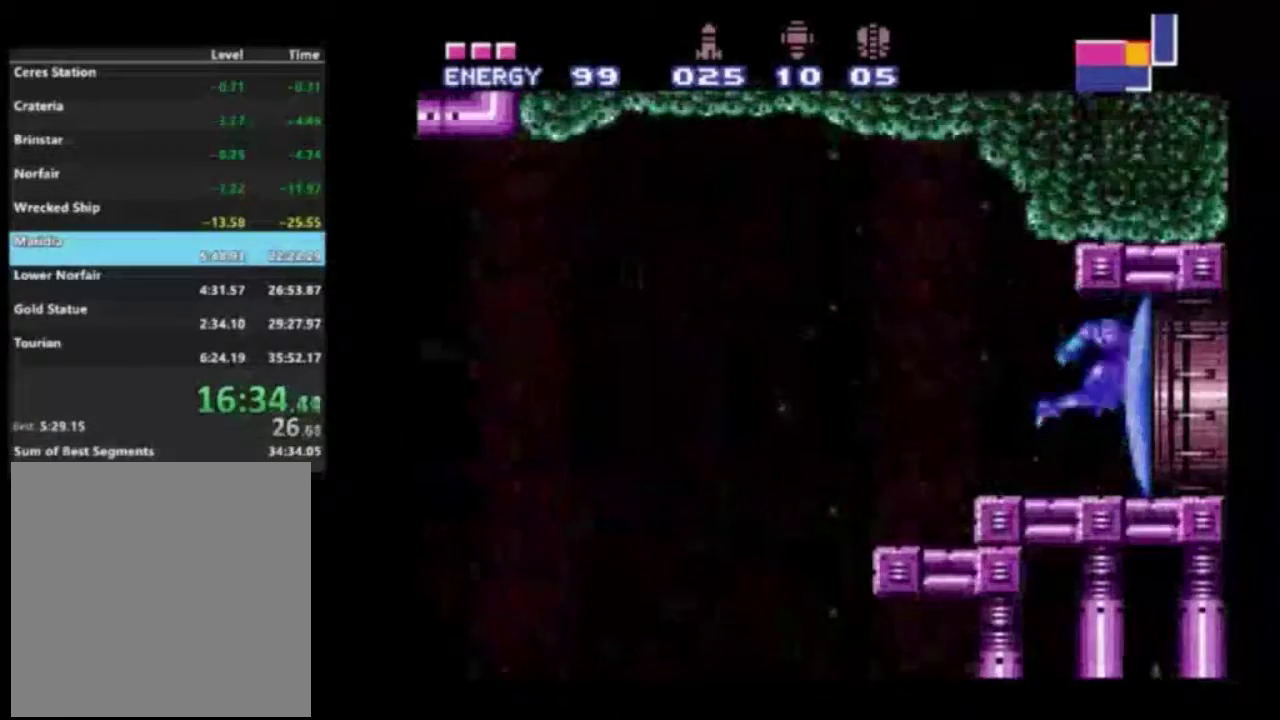
{"dt_ms": 300, "buttons": ["R2"], "left_stick": "right", "right_stick": "center", "events": [[17, "X", "down"], [100, "X", "up"], [117, "left_stick", "right"], [183, "X", "down"], [283, "X", "up"]]}
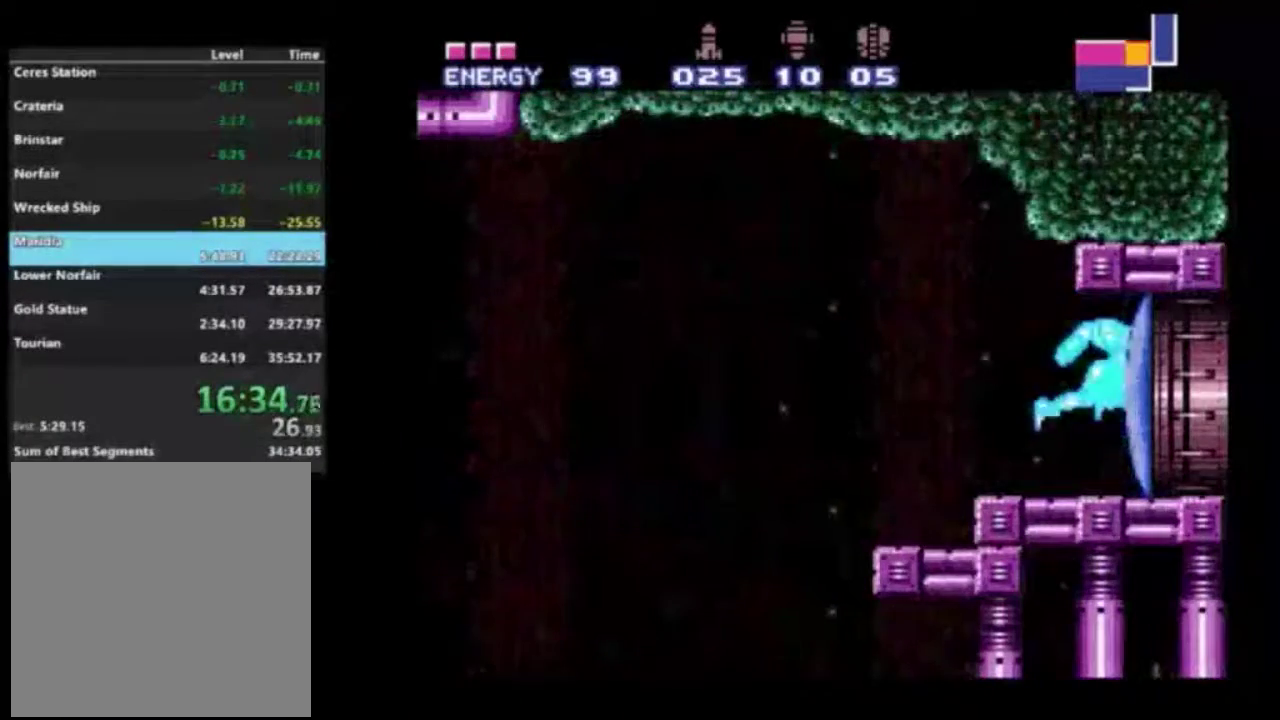
{"dt_ms": 200, "buttons": ["R2"], "left_stick": "right", "right_stick": "center", "events": [[50, "X", "down"], [150, "X", "up"]]}
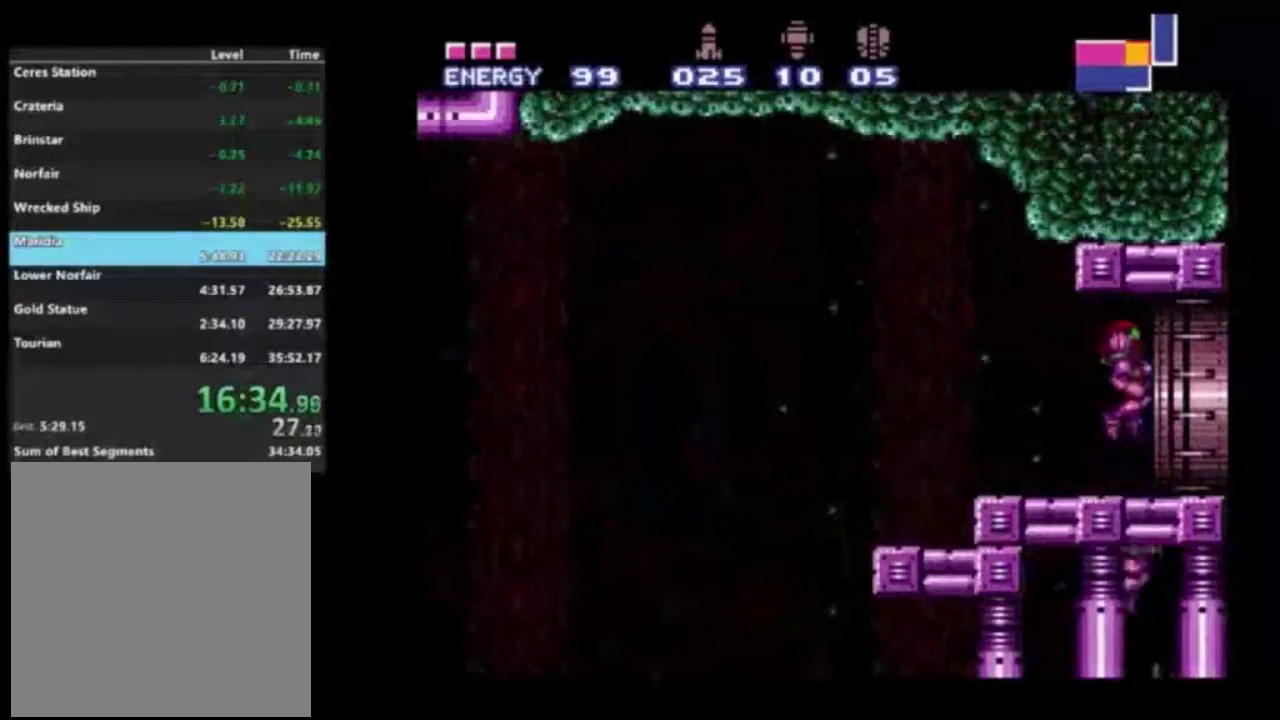
{"dt_ms": 300, "buttons": ["R2"], "left_stick": "right", "right_stick": "center", "events": []}